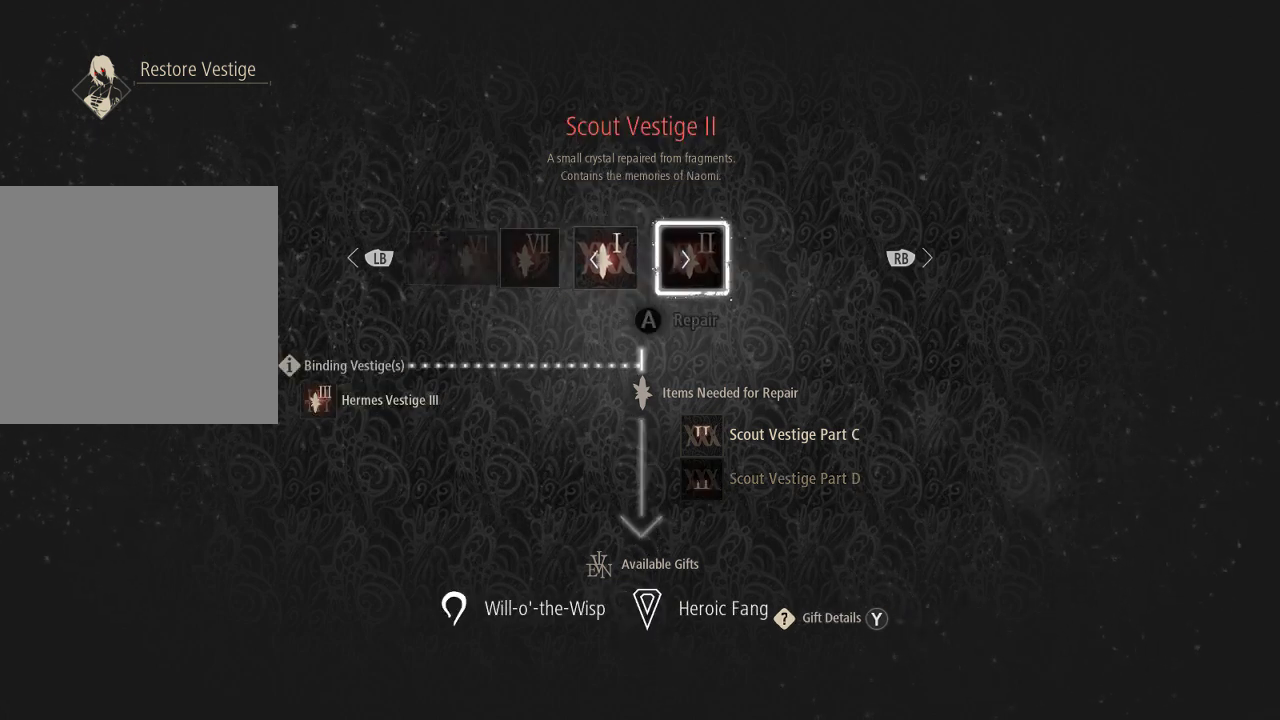
Gameplay with a controller (Xbox layout); each line is a JSON object with the inputs held at the frame after it. "events" lists button and stick changes between this image and that frame as [ms after this image, input, new state], when the widget could be followed in between. Not read: left_stick.
{"buttons": [], "right_stick": "center", "events": [[33, "DPAD_RIGHT", "down"], [200, "DPAD_RIGHT", "up"]]}
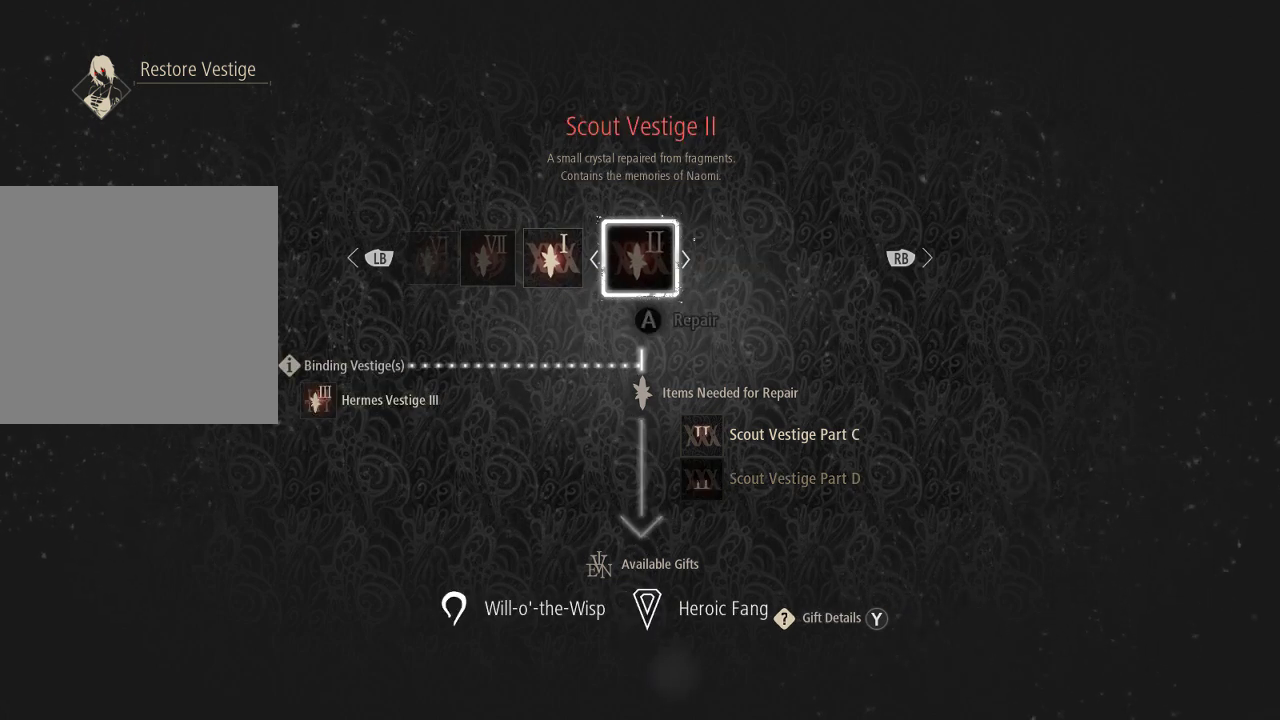
{"buttons": [], "right_stick": "center", "events": [[333, "DPAD_LEFT", "down"], [433, "DPAD_LEFT", "up"]]}
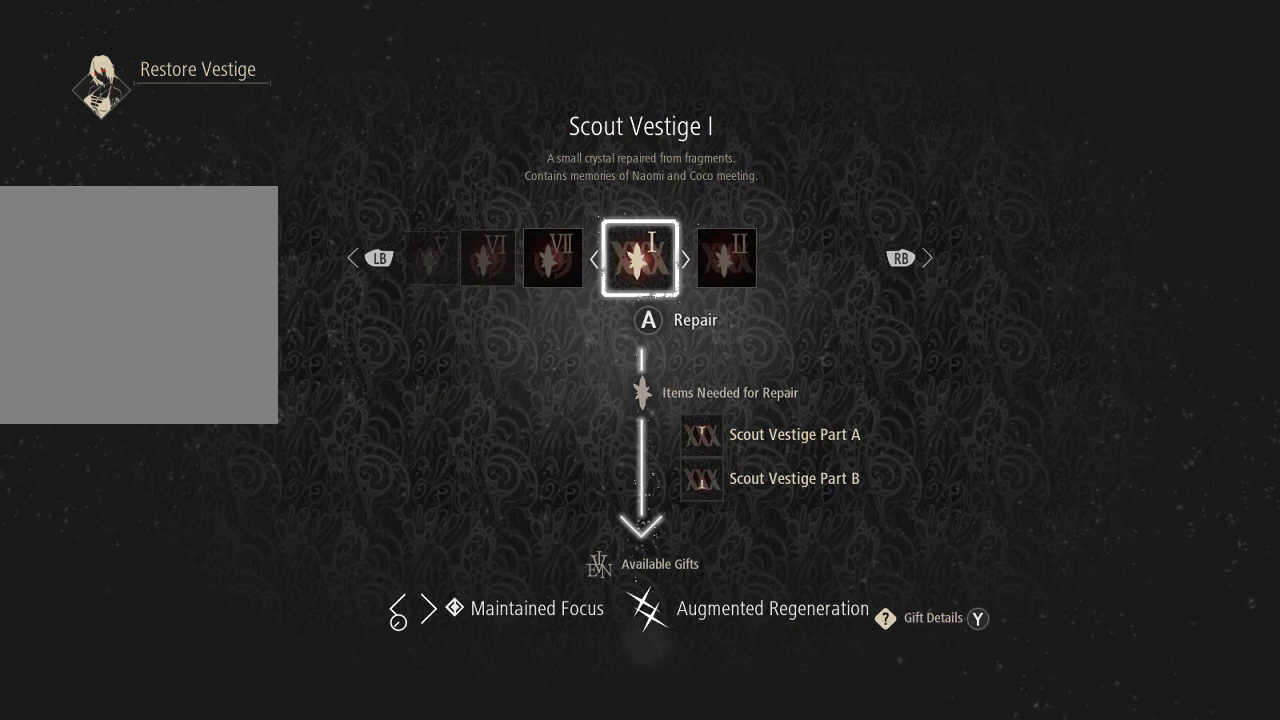
{"buttons": [], "right_stick": "center", "events": [[200, "DPAD_RIGHT", "down"], [367, "DPAD_RIGHT", "up"]]}
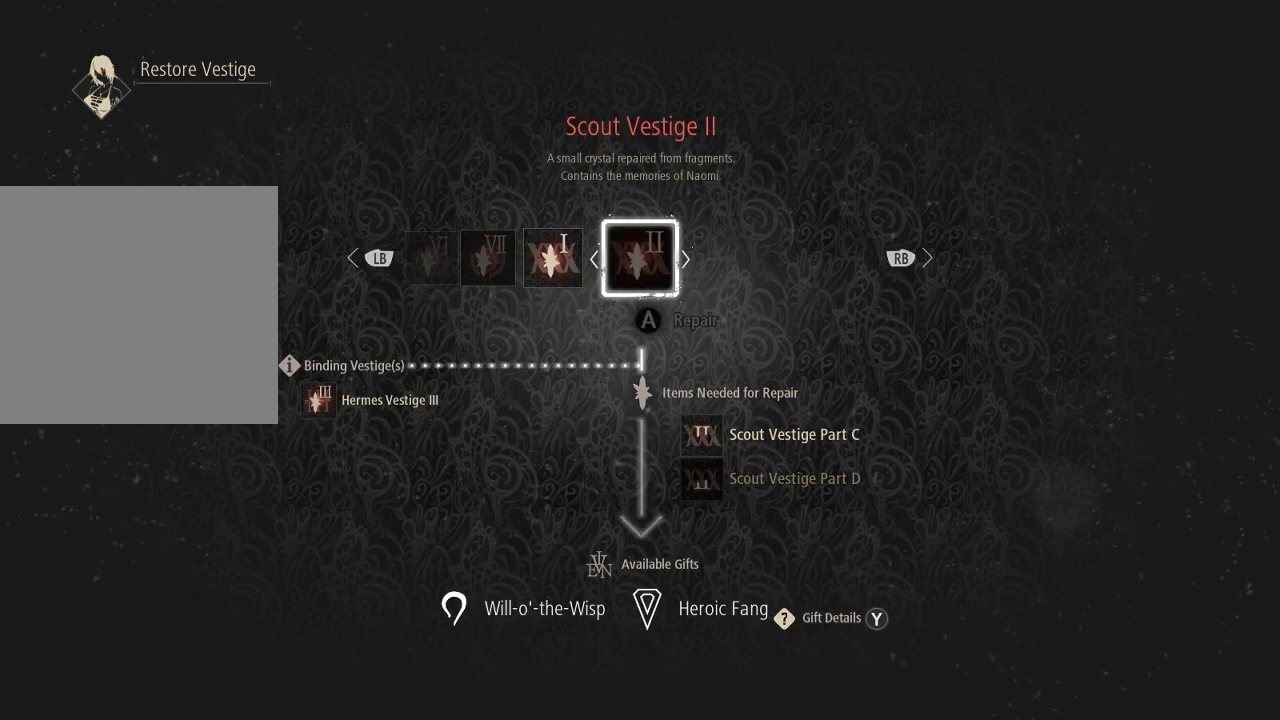
{"buttons": [], "right_stick": "center", "events": []}
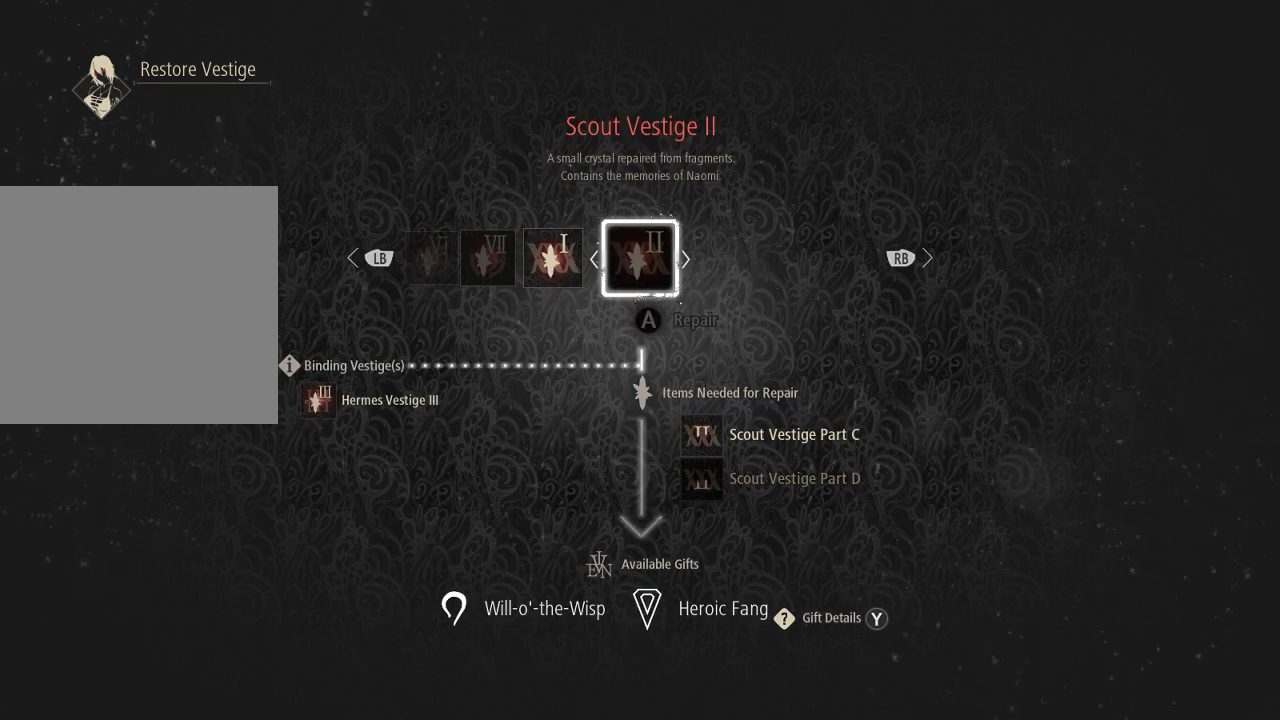
{"buttons": [], "right_stick": "center"}
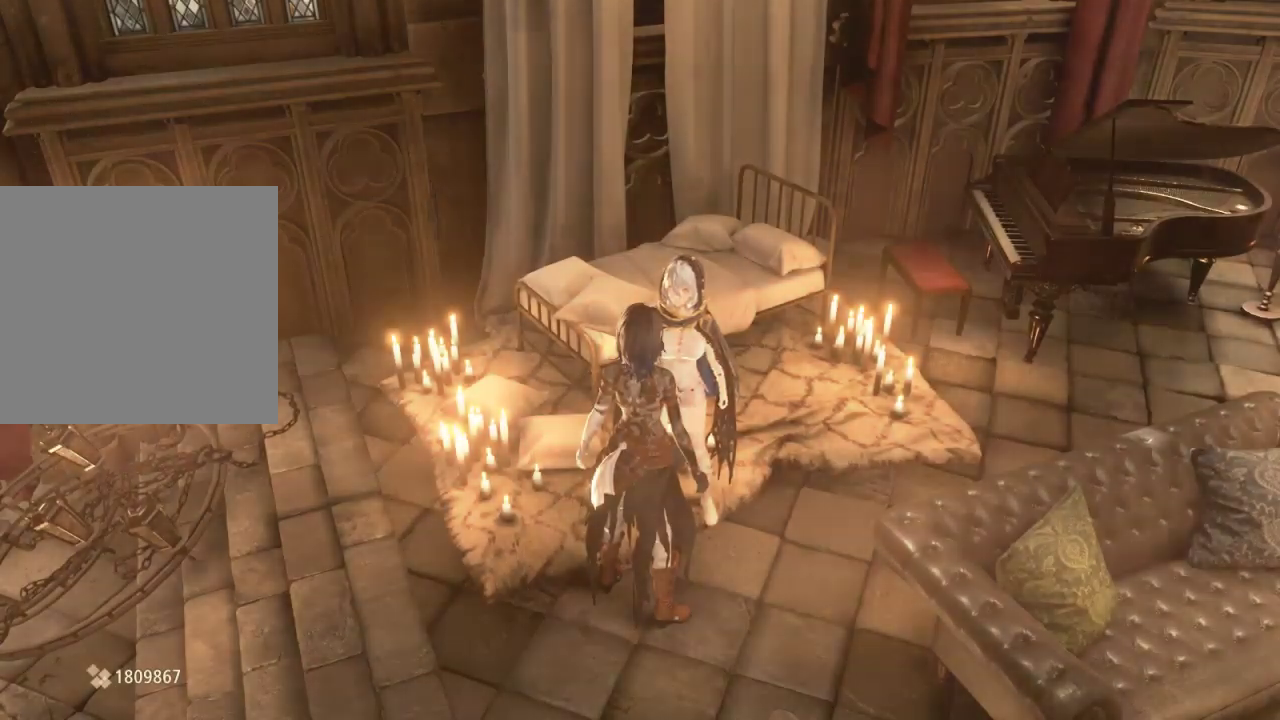
{"buttons": [], "right_stick": "right"}
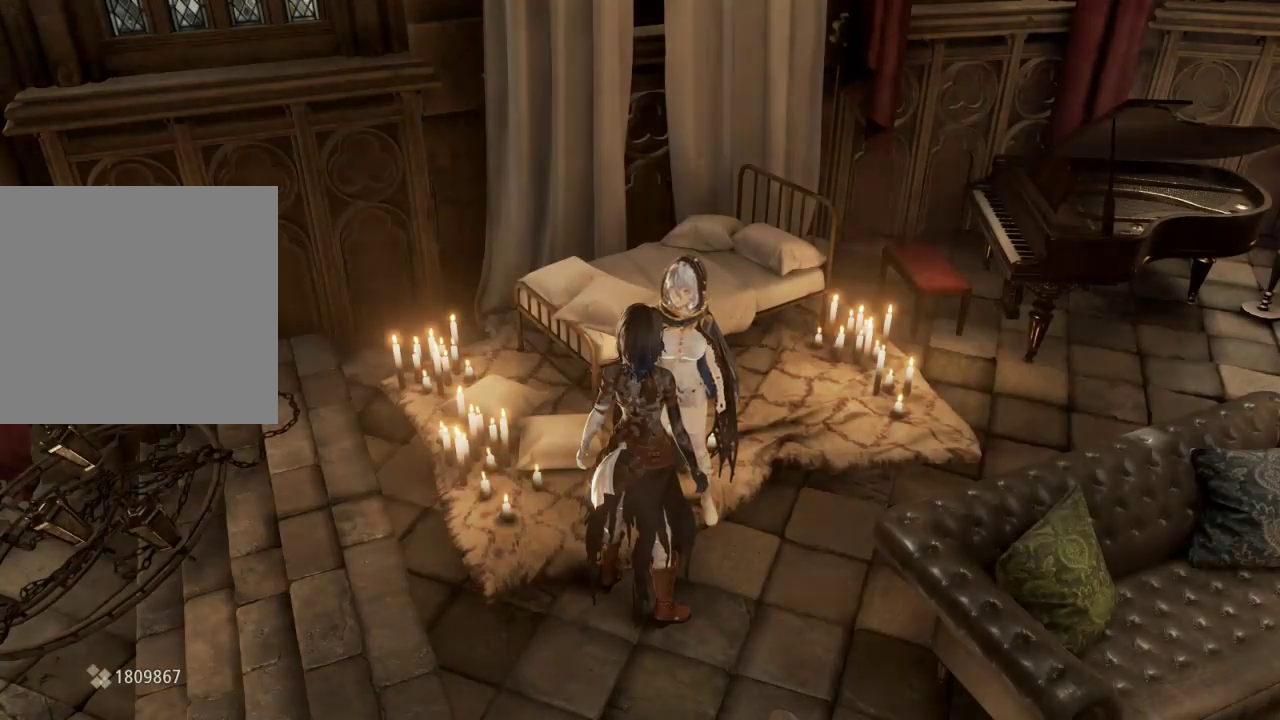
{"buttons": [], "right_stick": "center", "events": [[233, "right_stick", "center"]]}
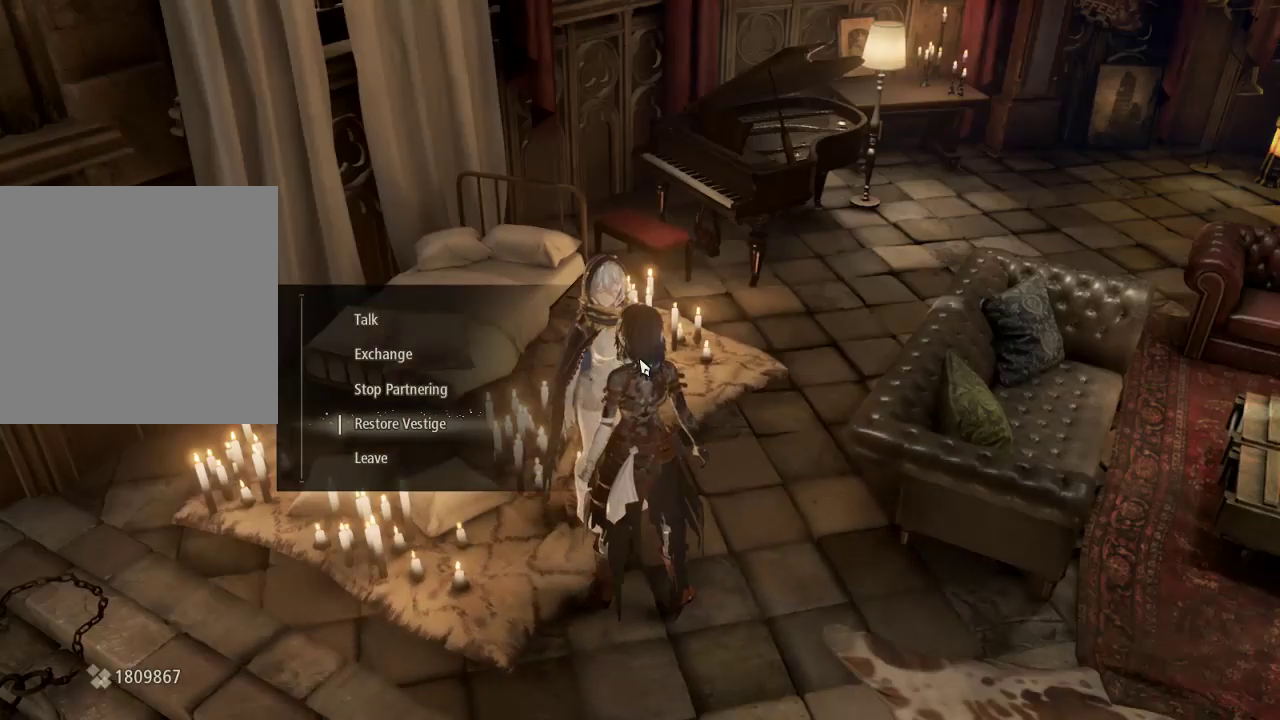
{"buttons": [], "right_stick": "center", "events": [[333, "B", "down"], [433, "B", "up"]]}
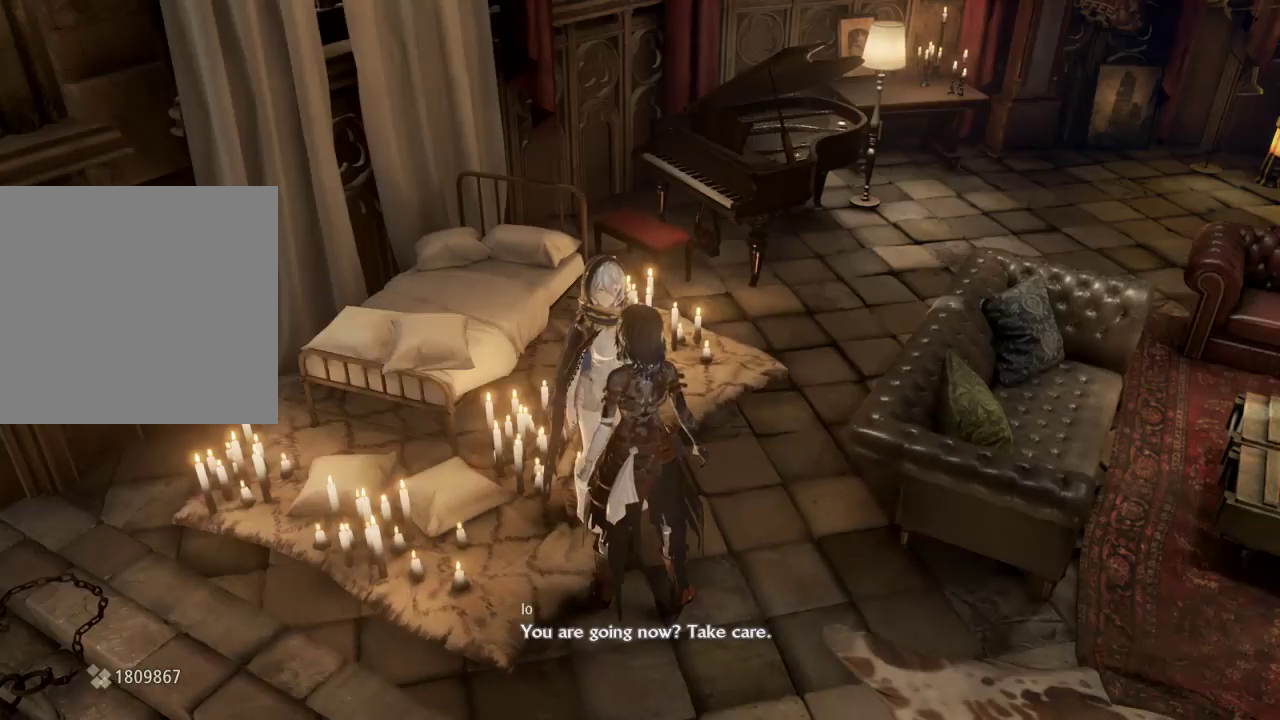
{"buttons": [], "right_stick": "right", "events": [[200, "right_stick", "right"]]}
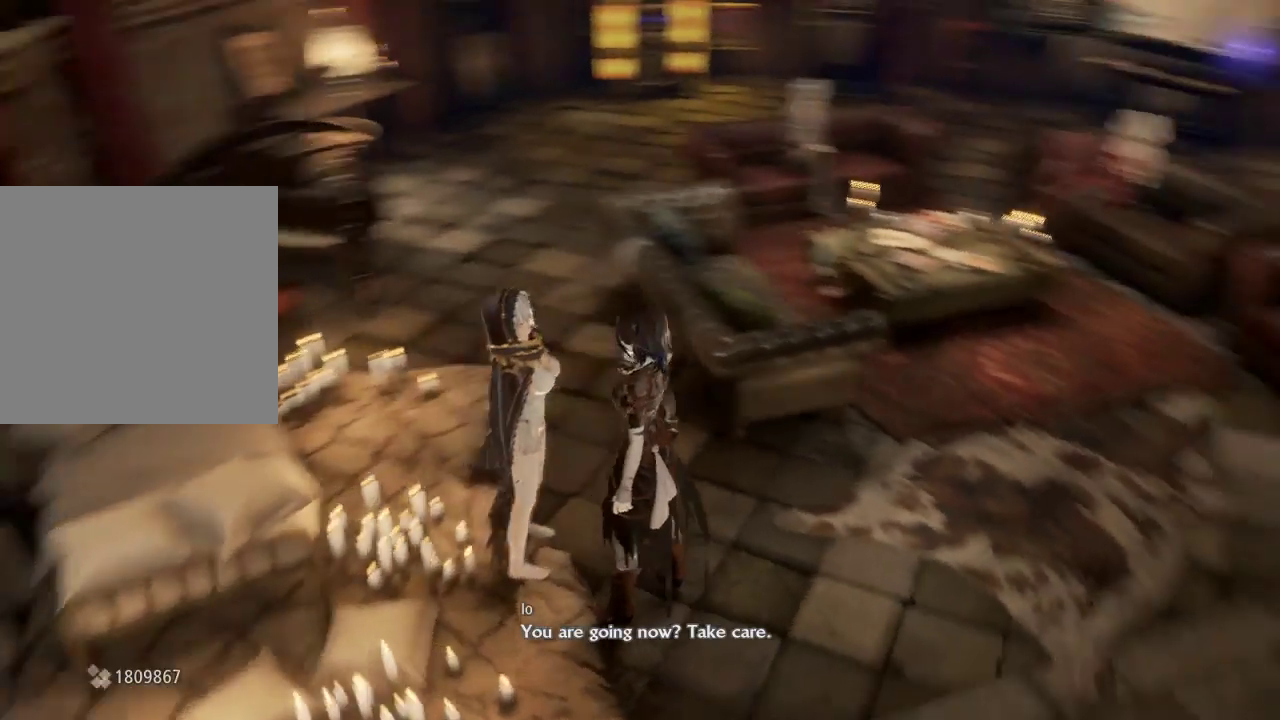
{"buttons": [], "right_stick": "center", "events": [[167, "right_stick", "center"], [233, "right_stick", "up-right"], [300, "right_stick", "center"]]}
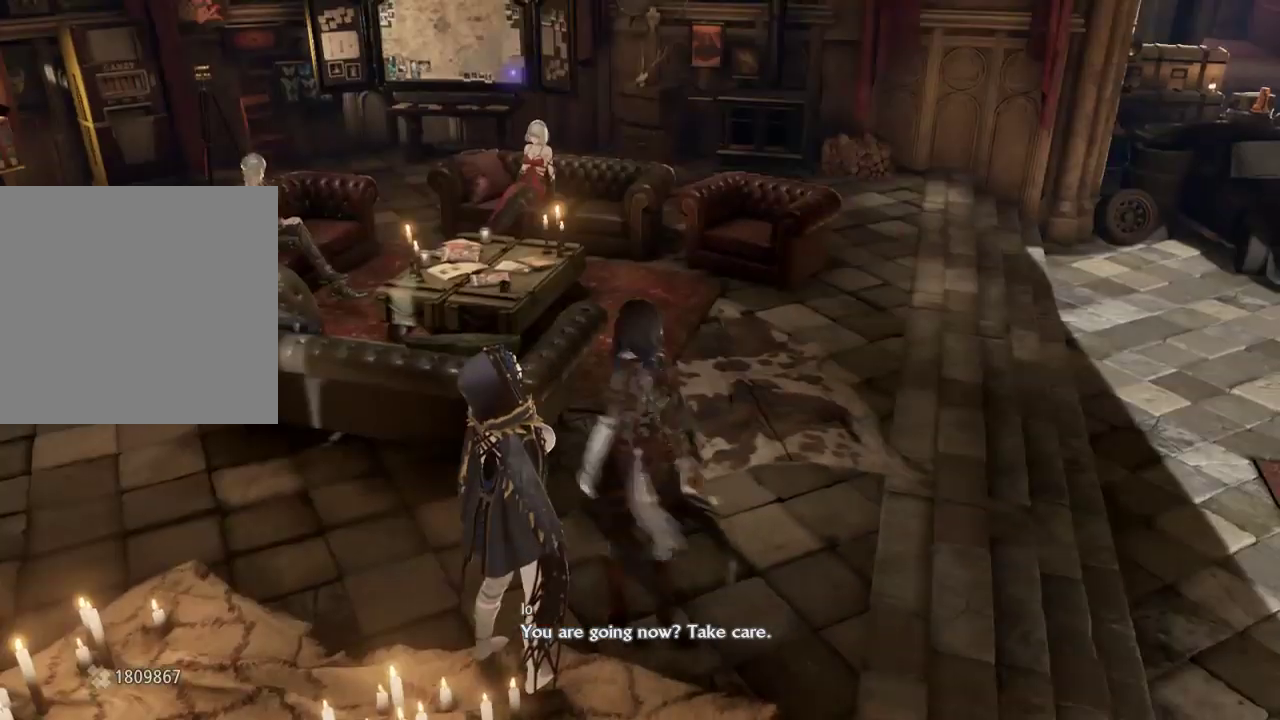
{"buttons": [], "right_stick": "center", "events": []}
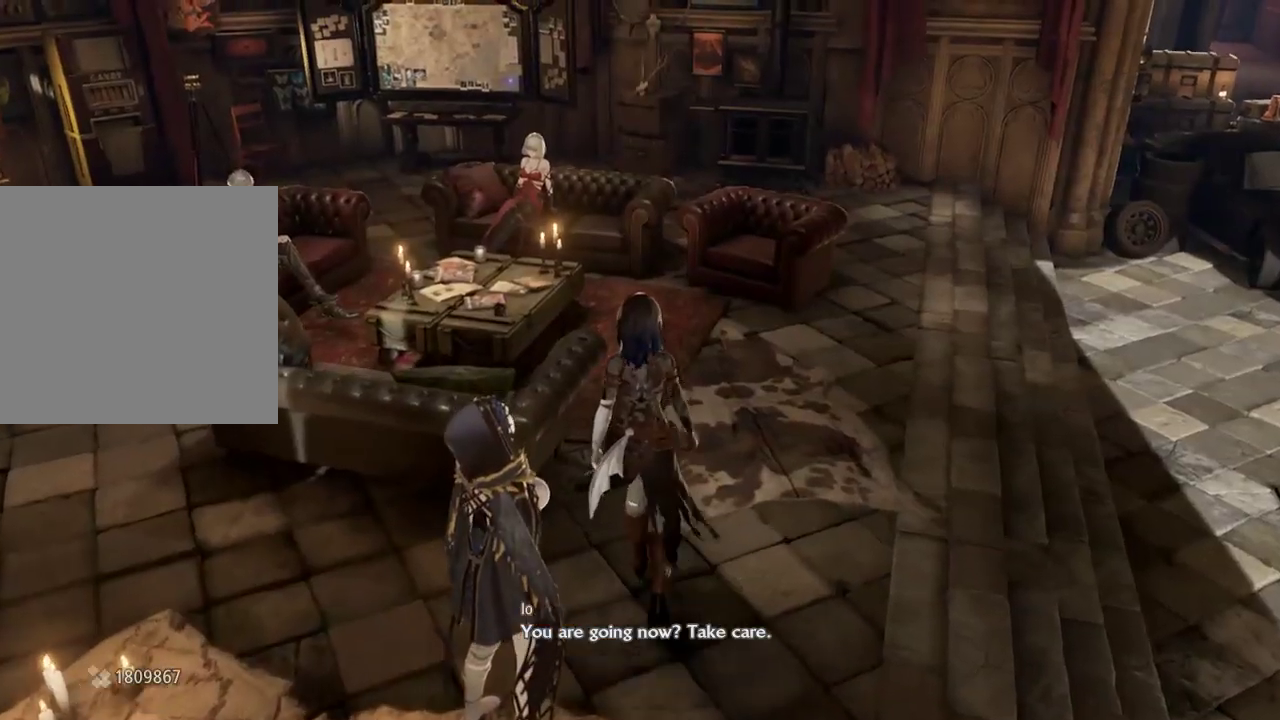
{"buttons": [], "right_stick": "center", "events": [[300, "DPAD_DOWN", "down"], [433, "DPAD_DOWN", "up"]]}
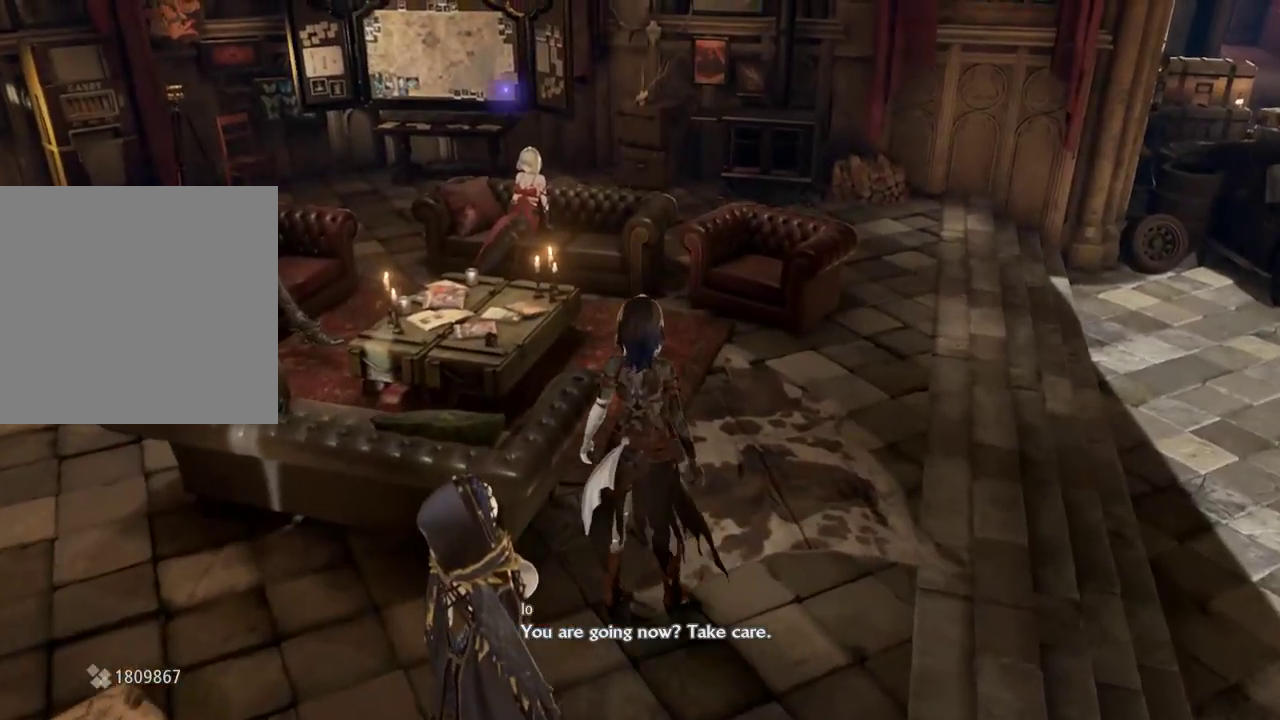
{"buttons": [], "right_stick": "center", "events": [[100, "right_stick", "up"], [267, "right_stick", "center"]]}
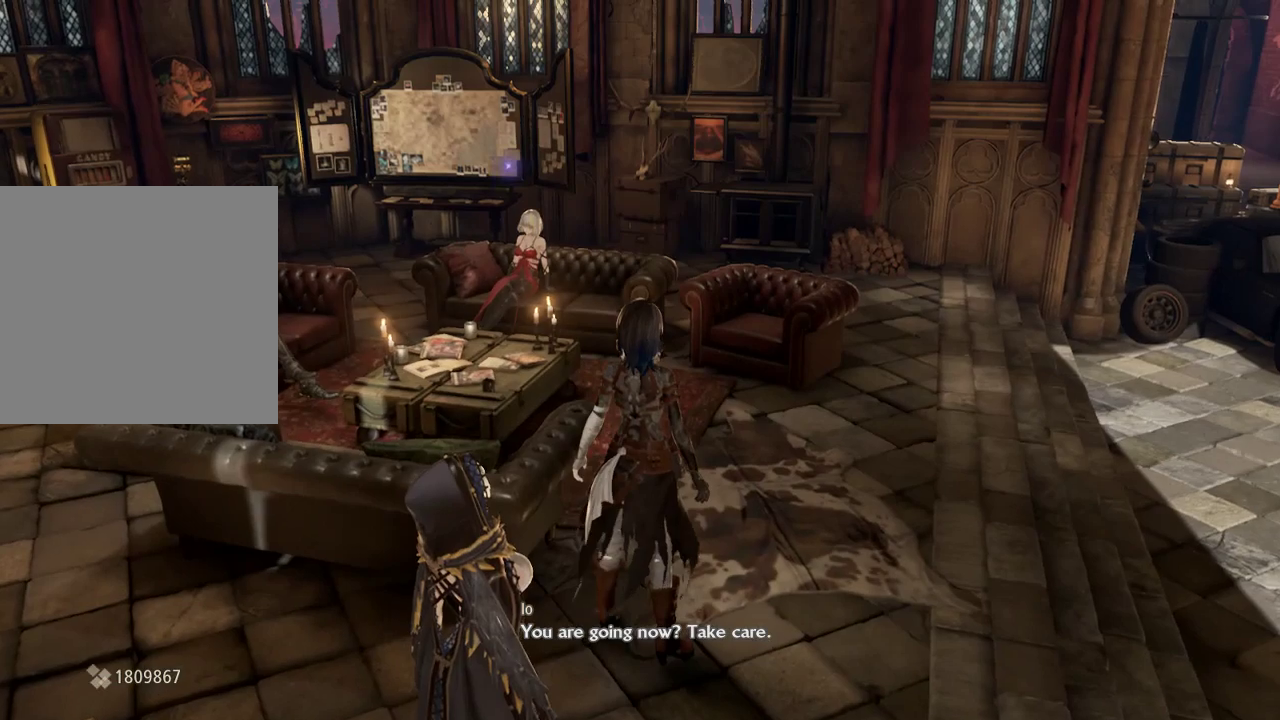
{"buttons": [], "right_stick": "center", "events": []}
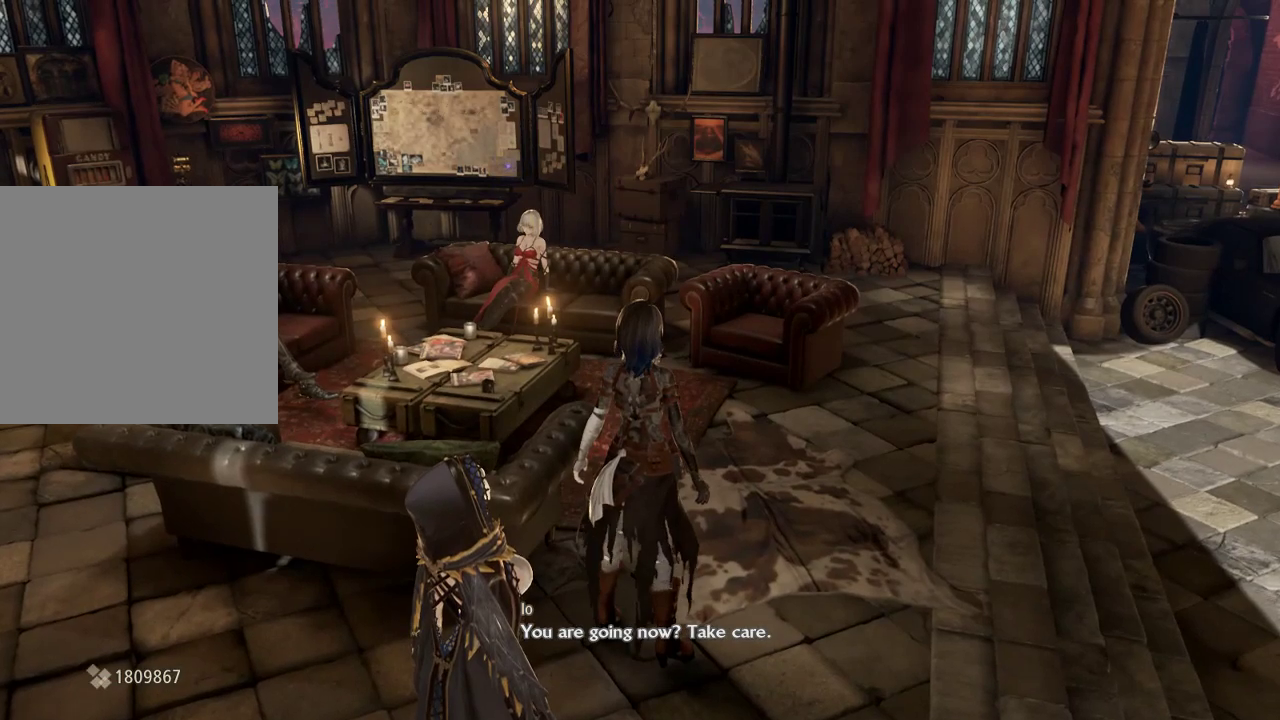
{"buttons": [], "right_stick": "center", "events": [[333, "A", "down"], [433, "A", "up"]]}
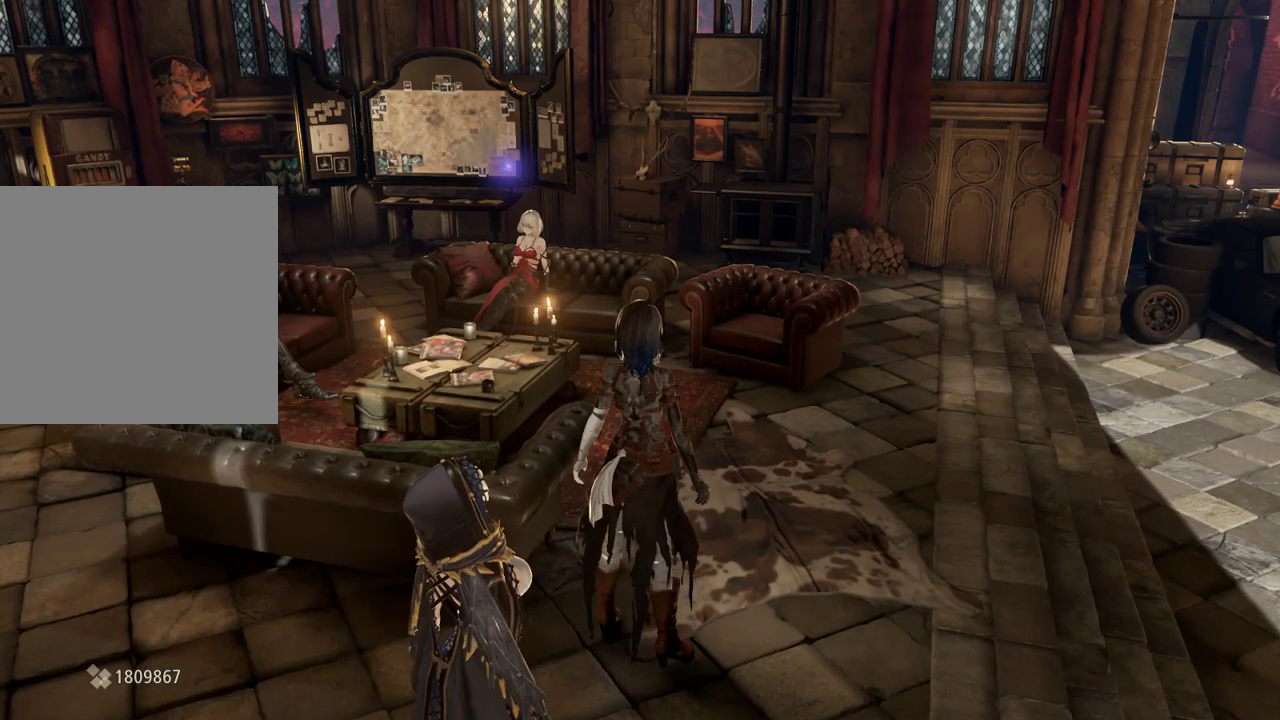
{"buttons": [], "right_stick": "right", "events": [[367, "right_stick", "right"]]}
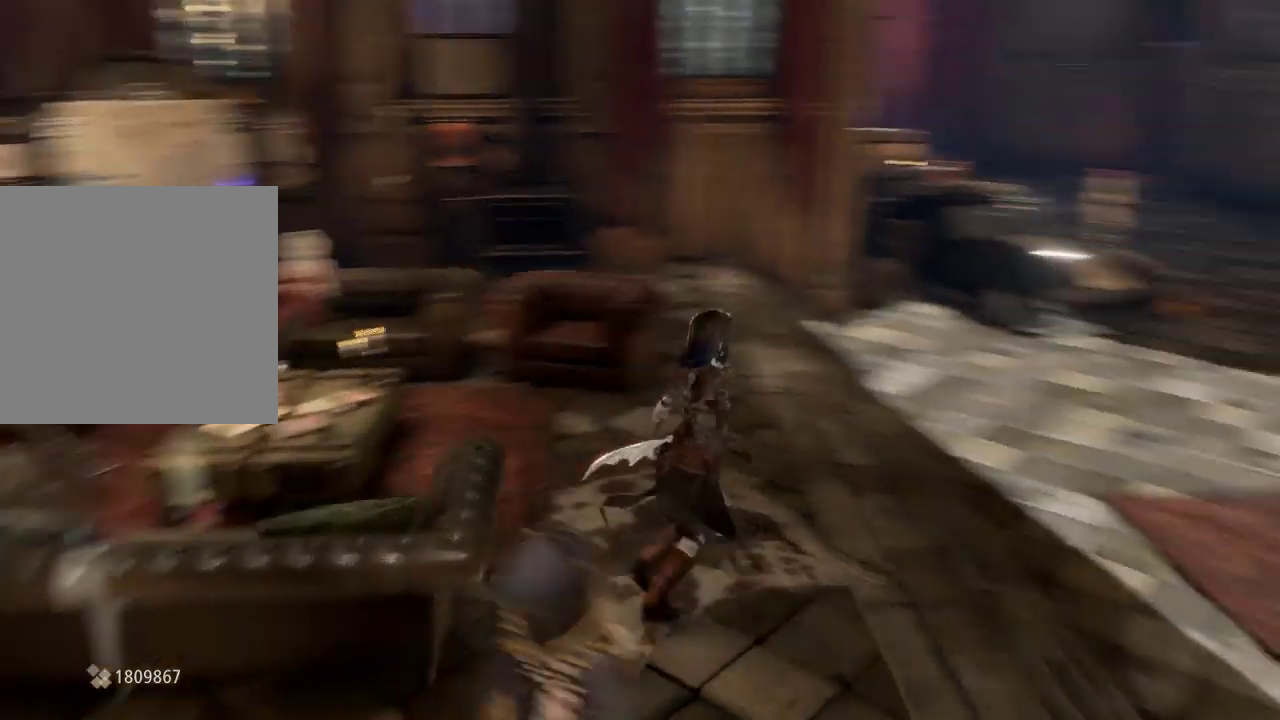
{"buttons": [], "right_stick": "center"}
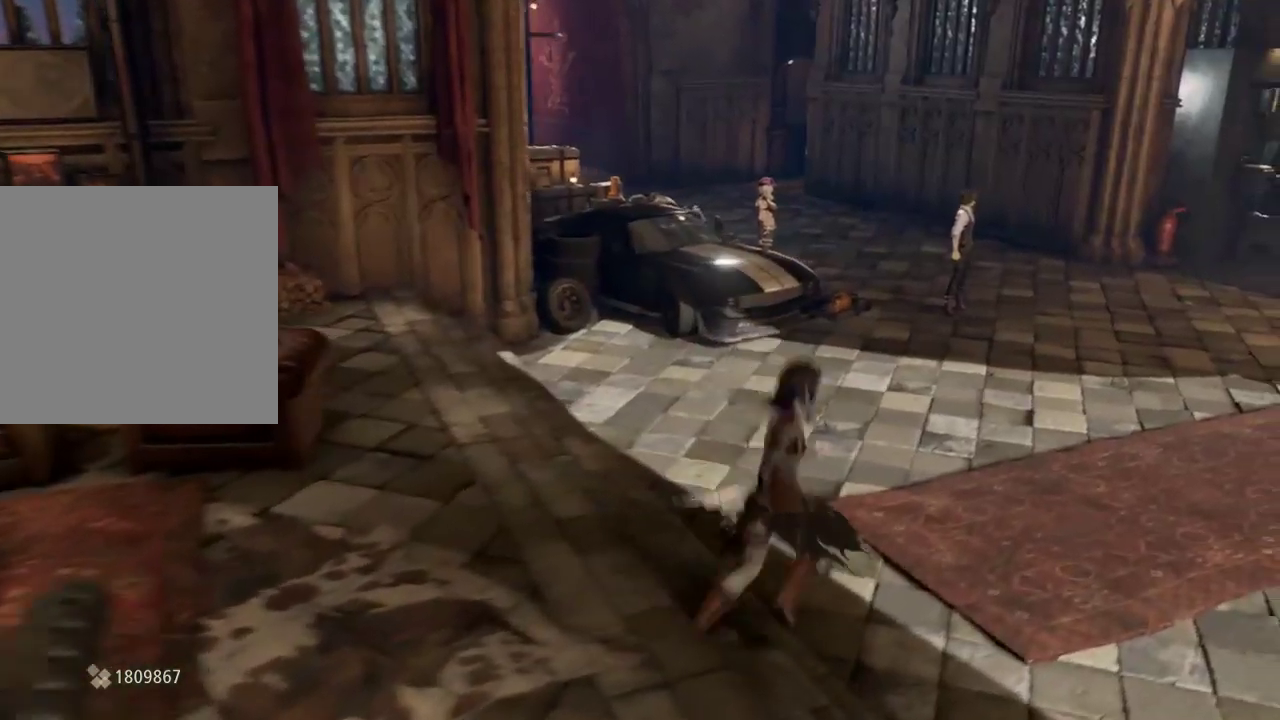
{"buttons": [], "right_stick": "up-right", "events": [[400, "right_stick", "up-right"]]}
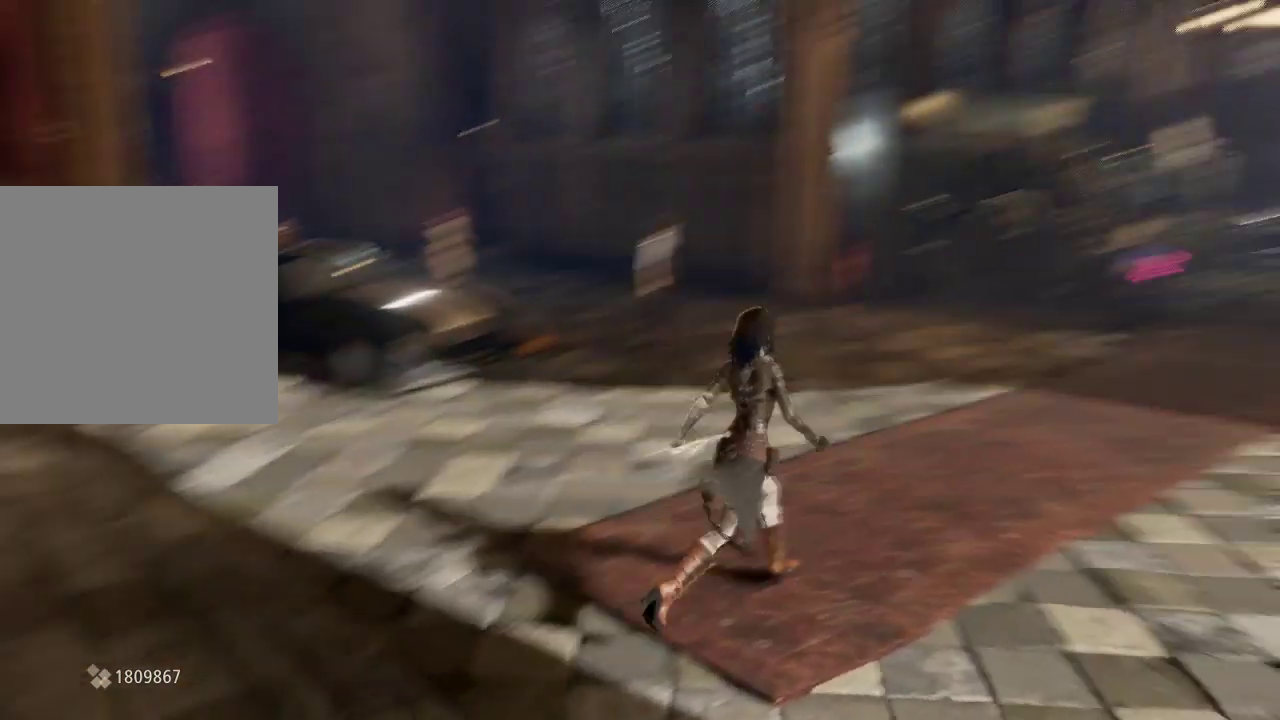
{"buttons": [], "right_stick": "right", "events": [[100, "right_stick", "center"], [433, "right_stick", "right"]]}
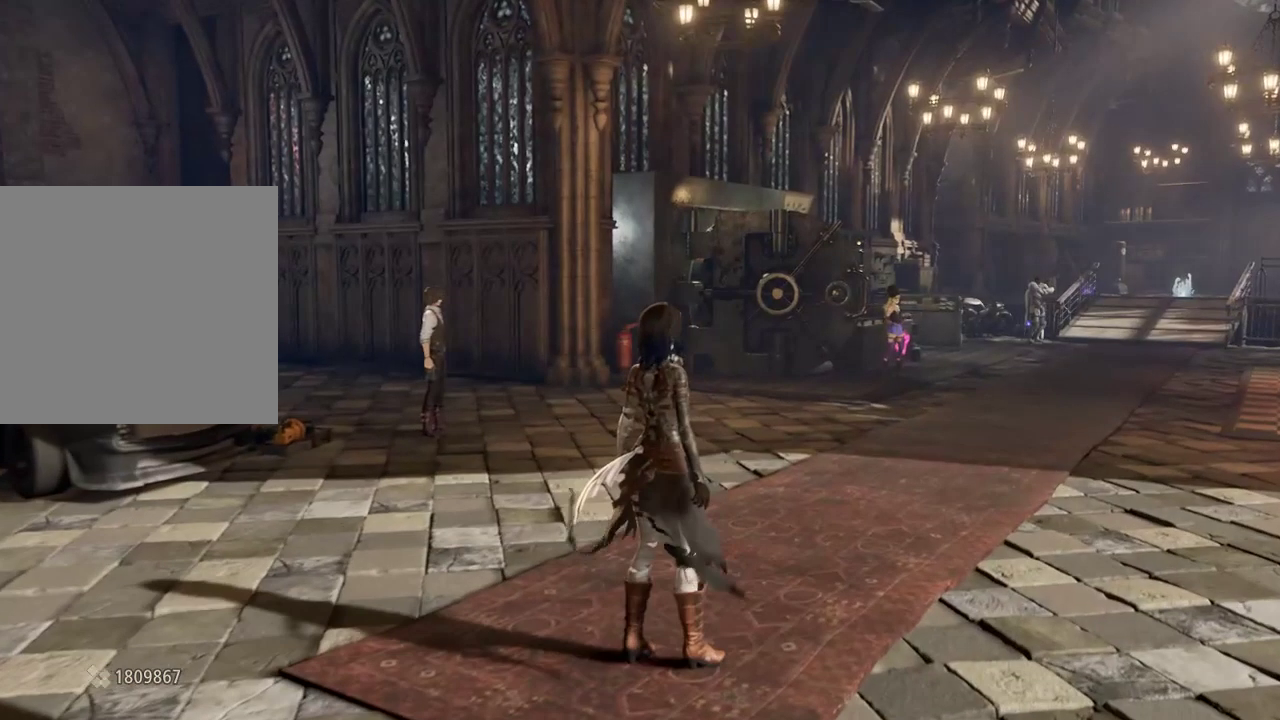
{"buttons": [], "right_stick": "down-left", "events": [[133, "right_stick", "center"], [300, "right_stick", "down-left"], [367, "right_stick", "center"], [467, "right_stick", "down-left"]]}
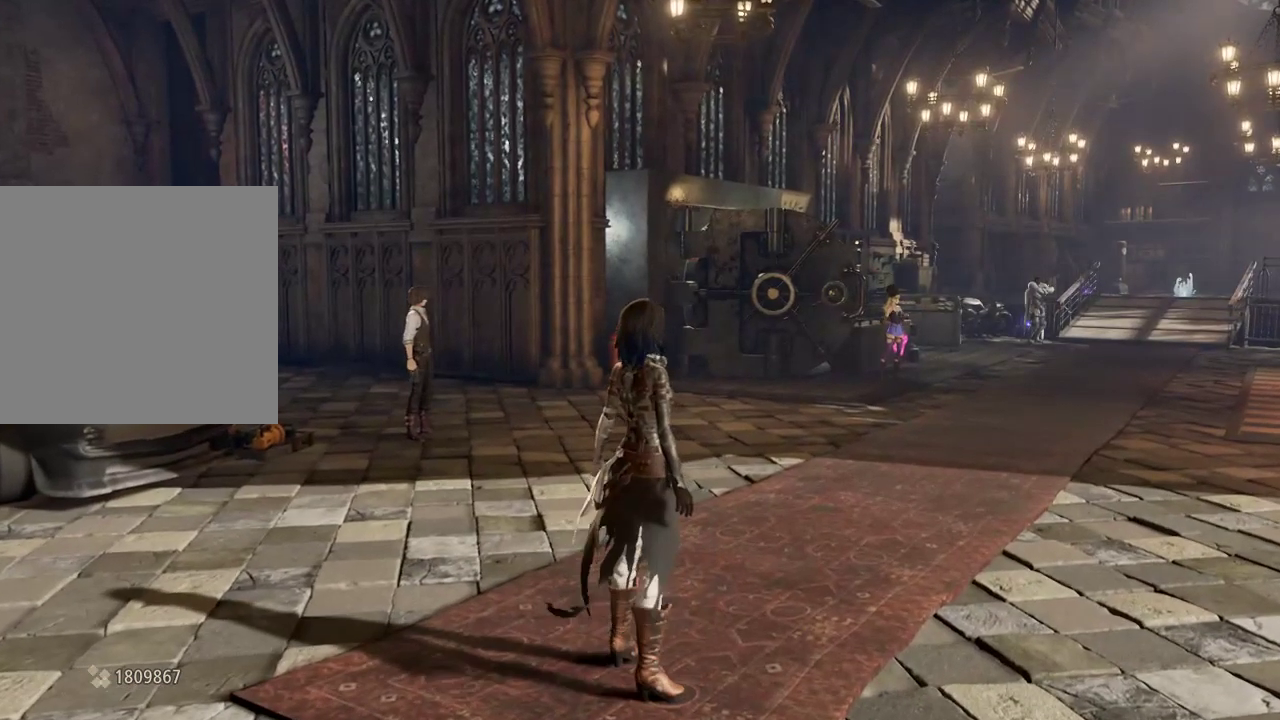
{"buttons": [], "right_stick": "center", "events": [[133, "right_stick", "right"], [333, "right_stick", "center"]]}
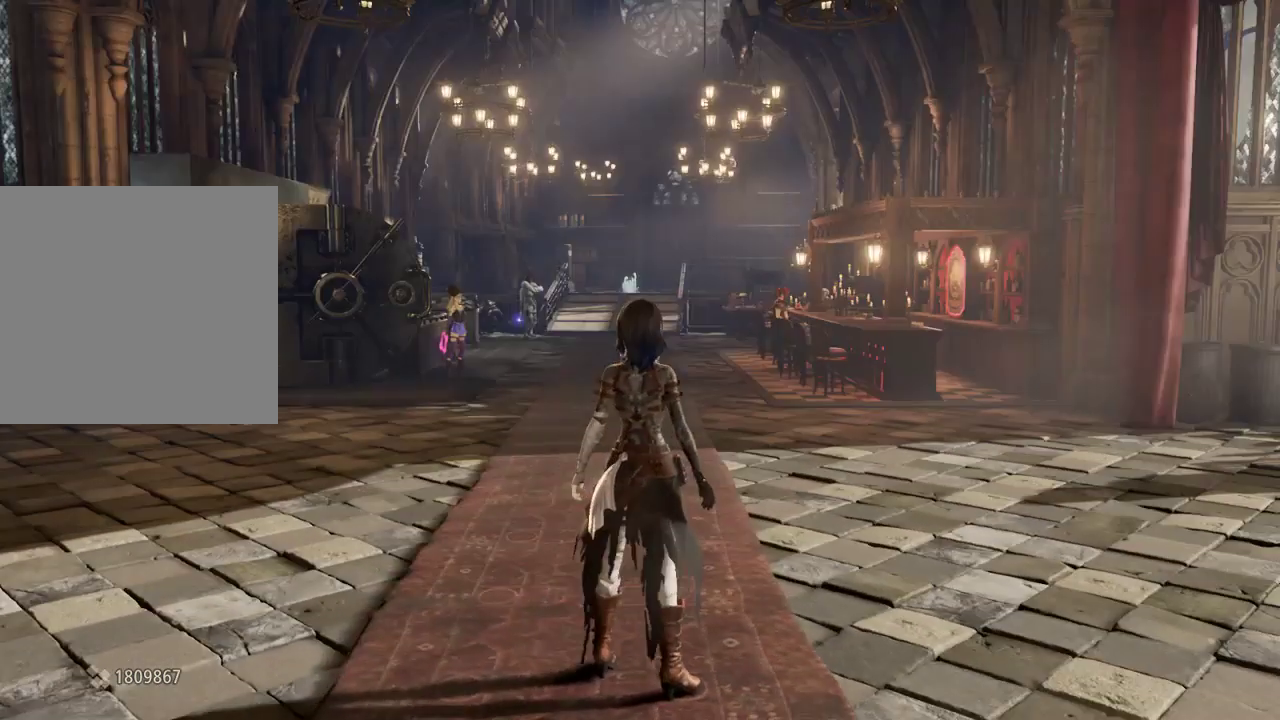
{"buttons": [], "right_stick": "center", "events": []}
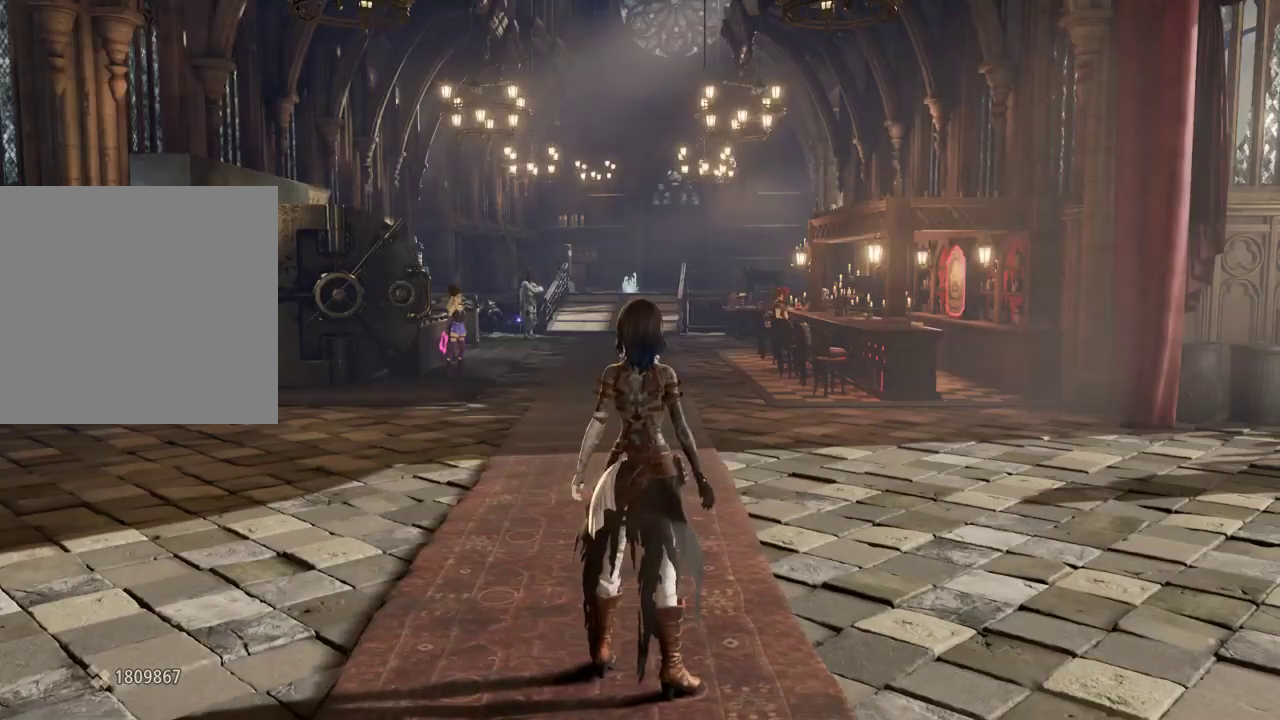
{"buttons": [], "right_stick": "center", "events": []}
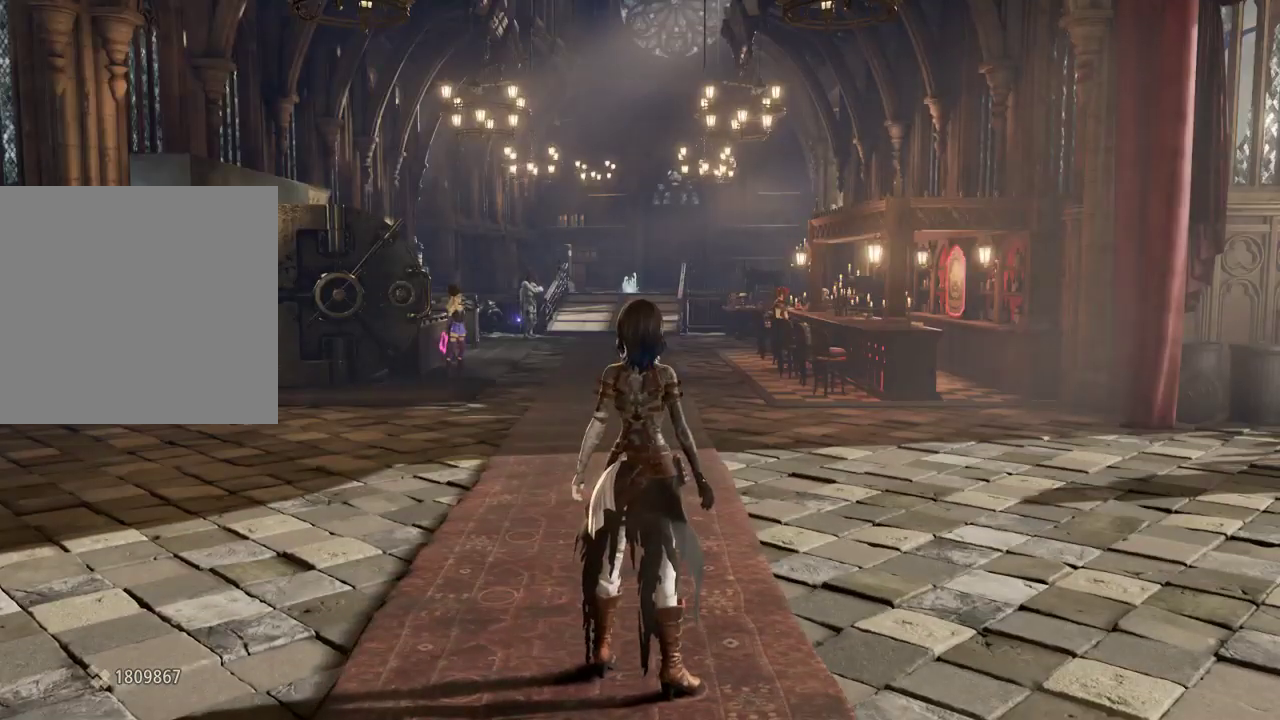
{"buttons": [], "right_stick": "center", "events": [[67, "right_stick", "left"], [500, "right_stick", "center"]]}
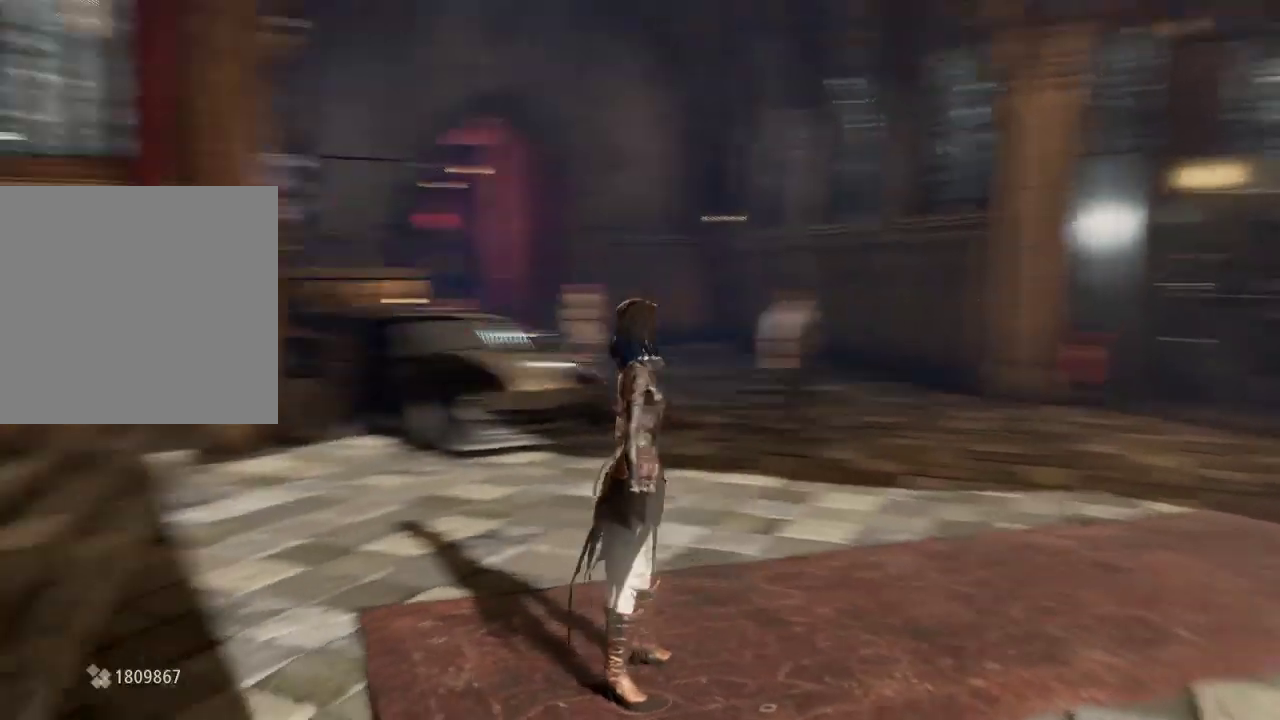
{"buttons": [], "right_stick": "center", "events": []}
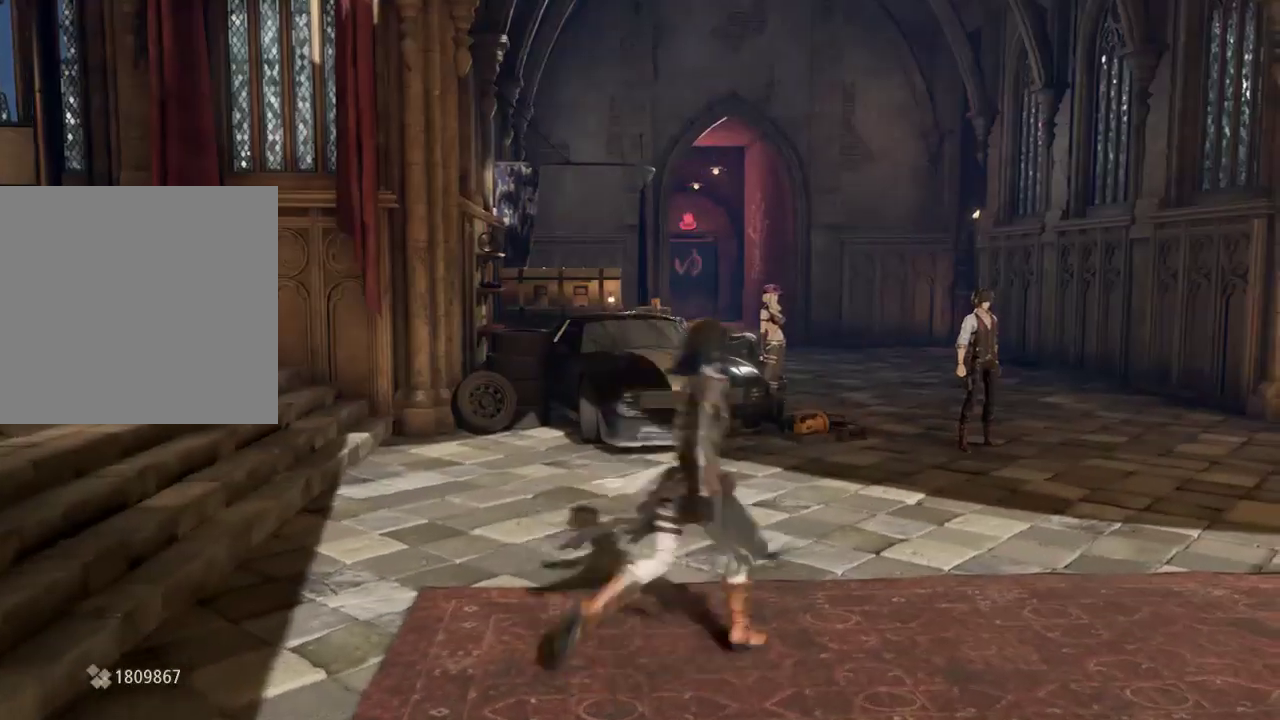
{"buttons": [], "right_stick": "center", "events": [[267, "R1", "down"], [433, "R1", "up"]]}